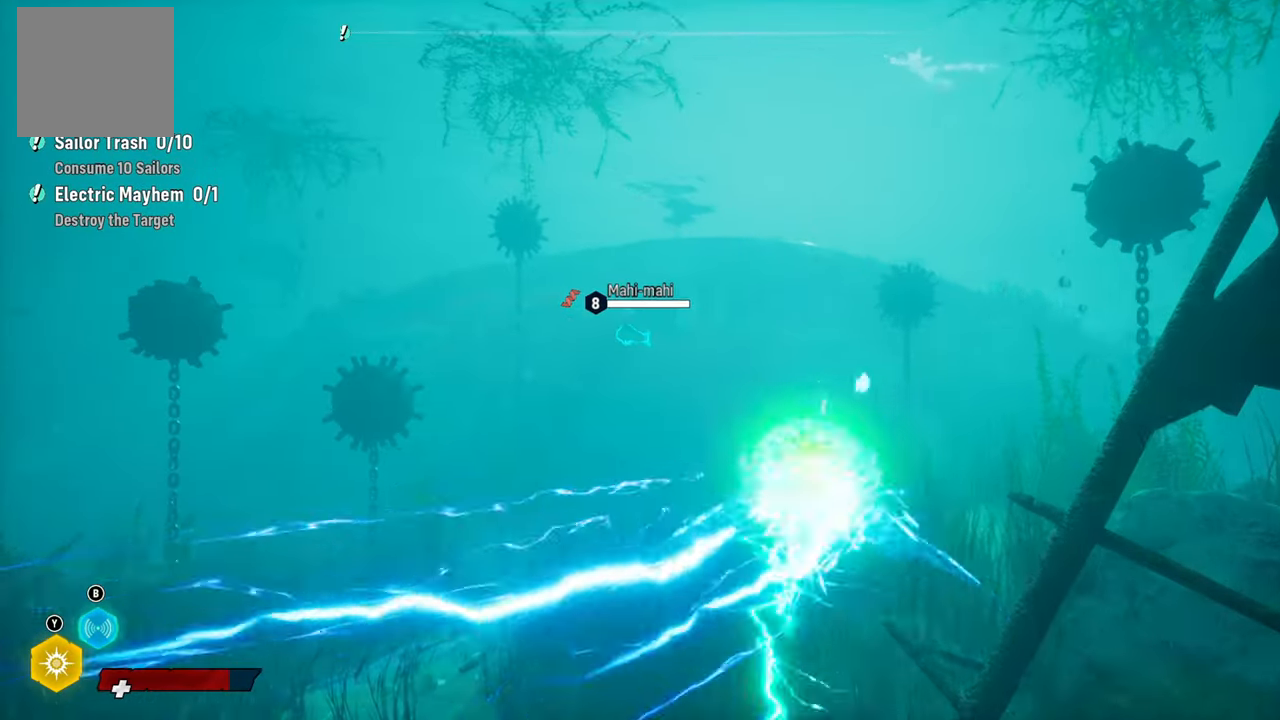
Gameplay with a controller (Xbox layout); each line is a JSON object with the inputs held at the frame after it. "events" lists button and stick changes between this image and that frame as [ms after this image, input, new state], when the widget could be followed in between.
{"buttons": ["L2"], "left_stick": "up", "right_stick": "center", "events": [[140, "right_stick", "center"]]}
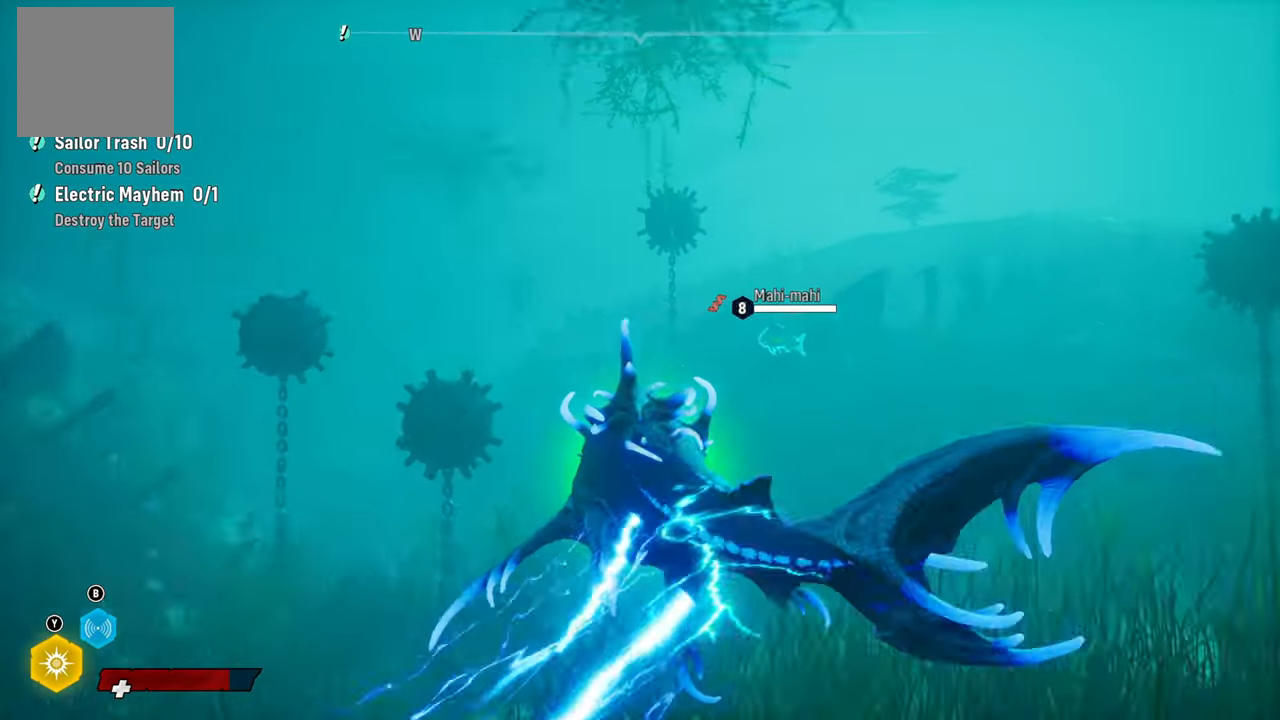
{"buttons": ["L2"], "left_stick": "up", "right_stick": "center", "events": [[40, "L2", "up"], [180, "L2", "down"]]}
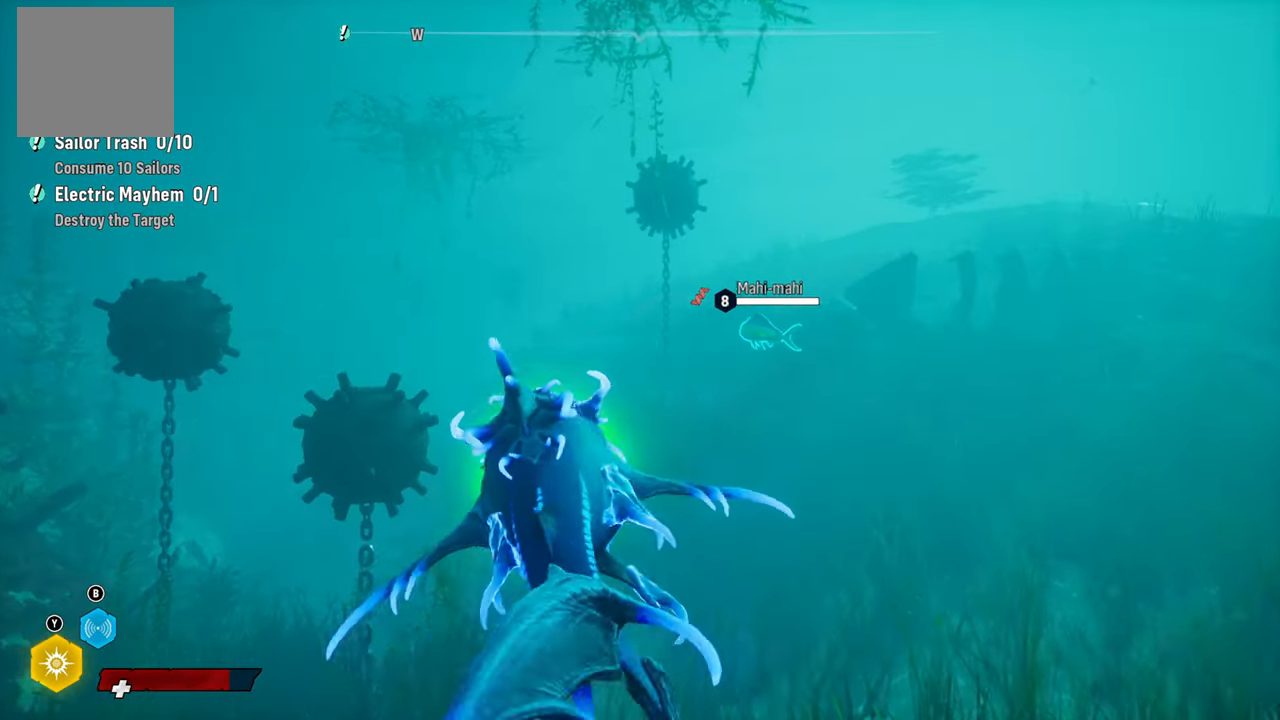
{"buttons": ["L2"], "left_stick": "up", "right_stick": "center", "events": [[160, "right_stick", "up-right"], [320, "right_stick", "center"]]}
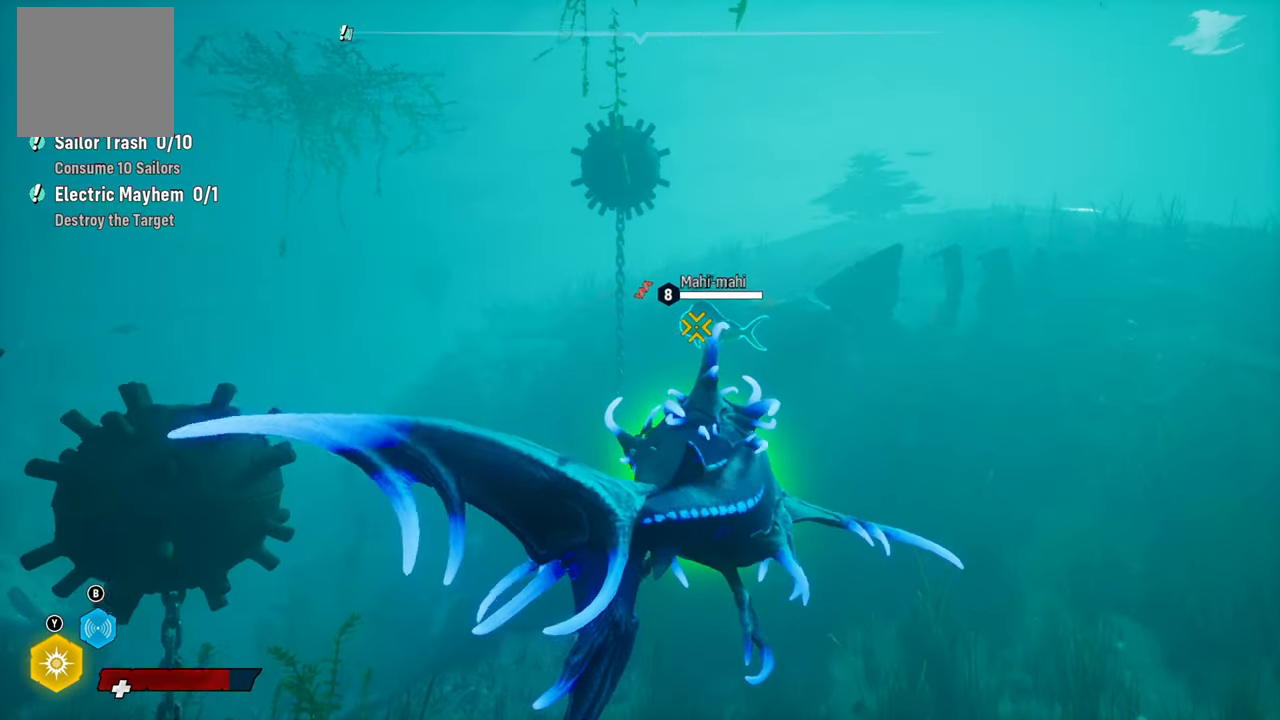
{"buttons": ["L2", "R2"], "left_stick": "up", "right_stick": "center", "events": [[120, "R2", "down"], [340, "R2", "up"], [400, "R2", "down"]]}
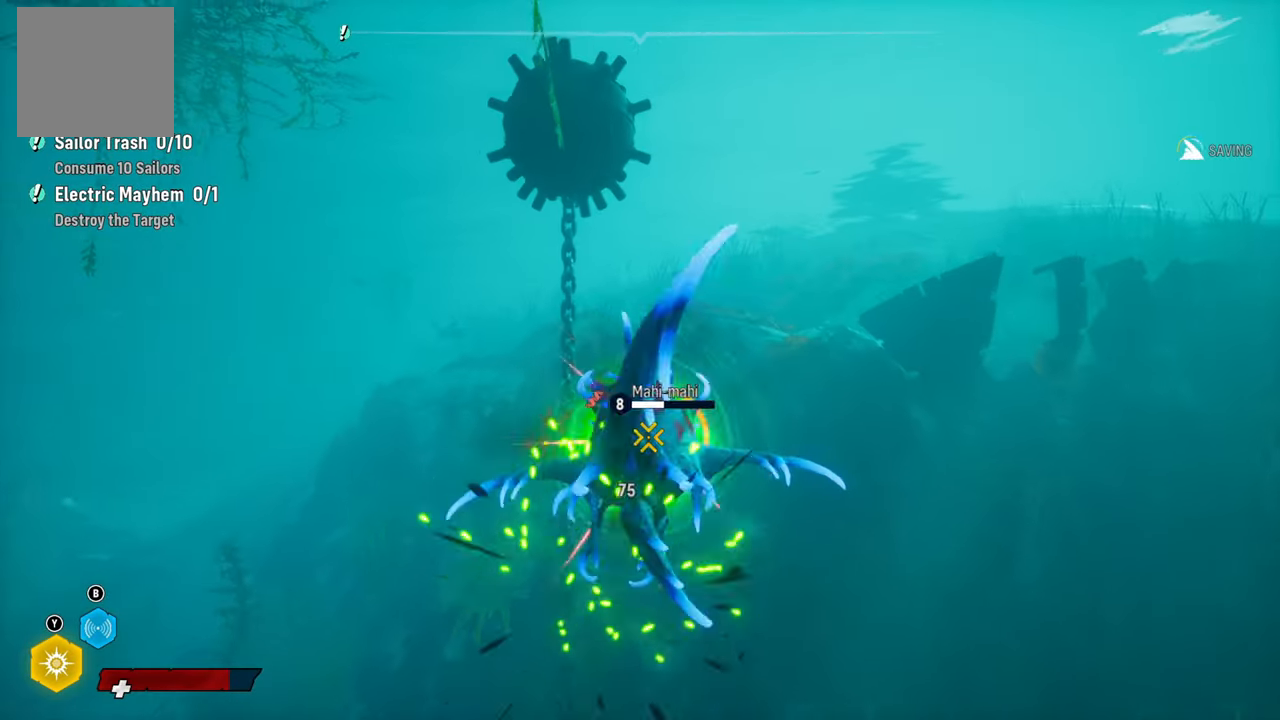
{"buttons": ["L2"], "left_stick": "down-right", "right_stick": "center", "events": [[60, "R2", "up"], [100, "R2", "down"], [240, "R2", "up"], [240, "left_stick", "right"], [300, "R2", "down"], [300, "left_stick", "down-right"], [480, "R2", "up"]]}
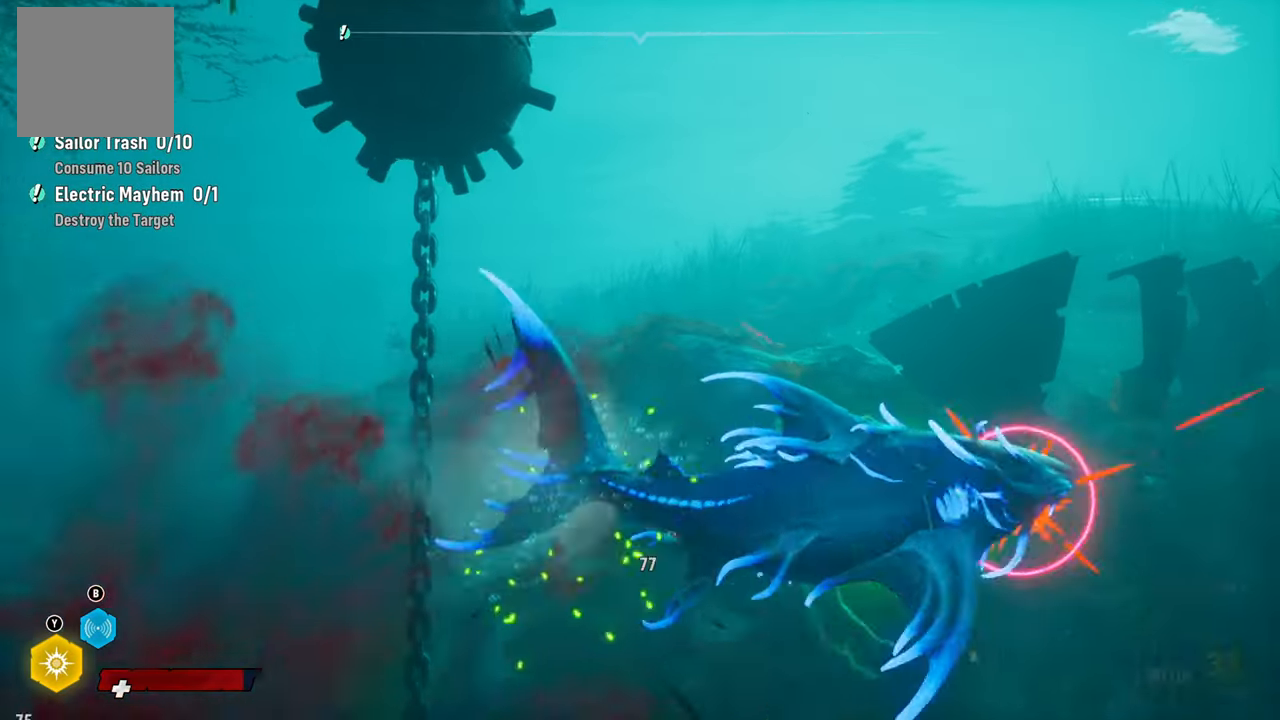
{"buttons": ["L2", "R2"], "left_stick": "left", "right_stick": "center", "events": [[20, "R2", "down"], [40, "left_stick", "down-left"], [160, "R2", "up"], [220, "R2", "down"], [260, "left_stick", "left"], [400, "R2", "up"], [420, "R2", "down"]]}
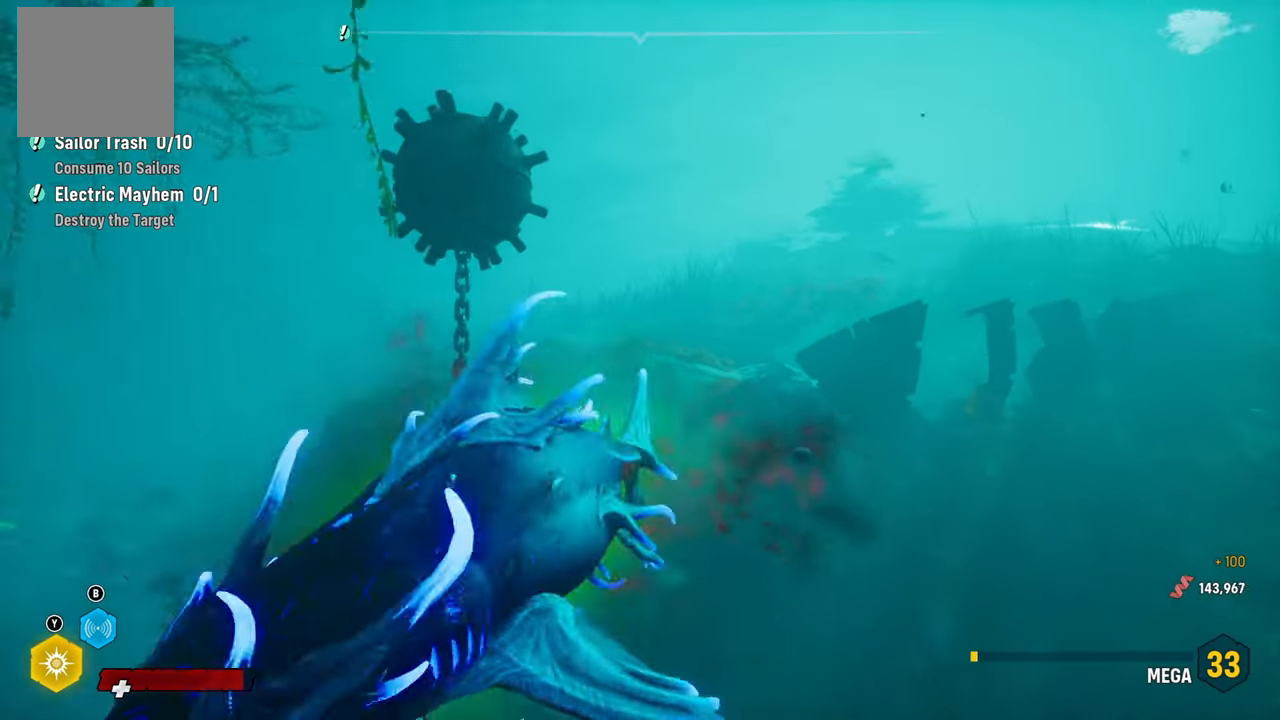
{"buttons": ["B"], "left_stick": "up-left", "right_stick": "center", "events": [[100, "R2", "up"], [200, "left_stick", "up-left"], [280, "right_stick", "left"], [320, "L2", "up"], [380, "right_stick", "center"], [500, "B", "down"]]}
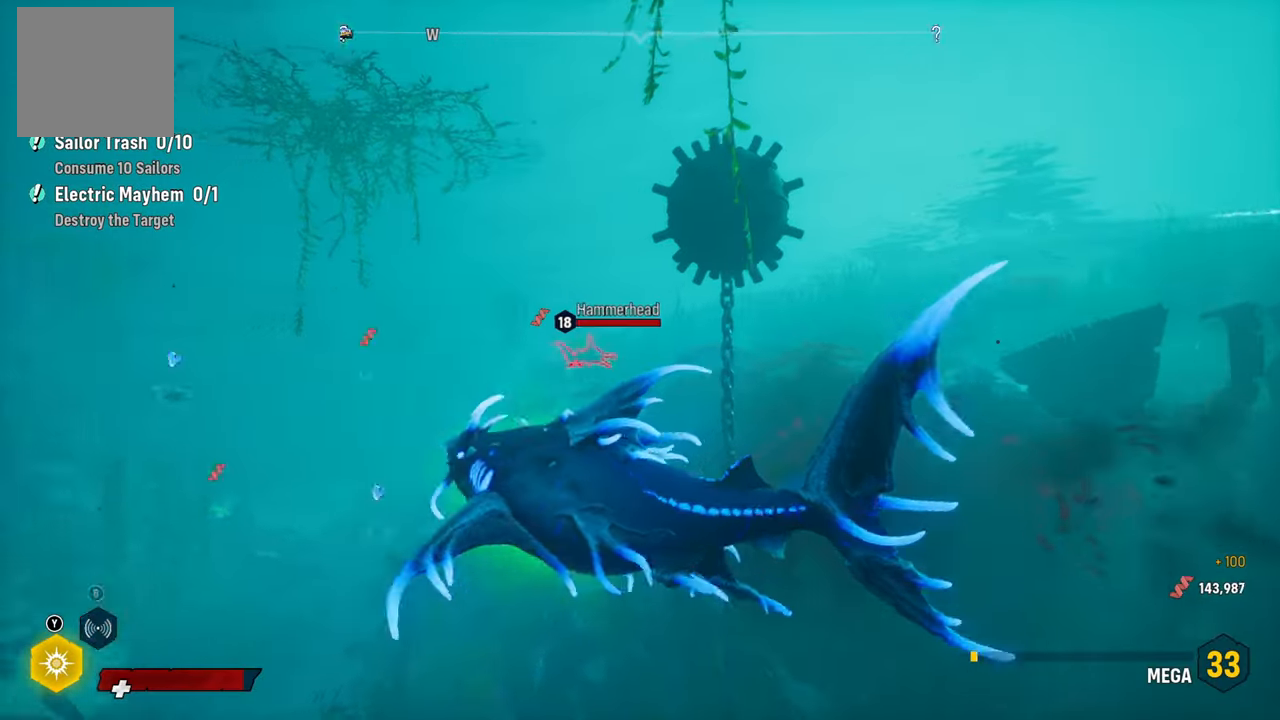
{"buttons": [], "left_stick": "up", "right_stick": "center", "events": [[120, "B", "up"], [140, "left_stick", "center"], [500, "left_stick", "up"]]}
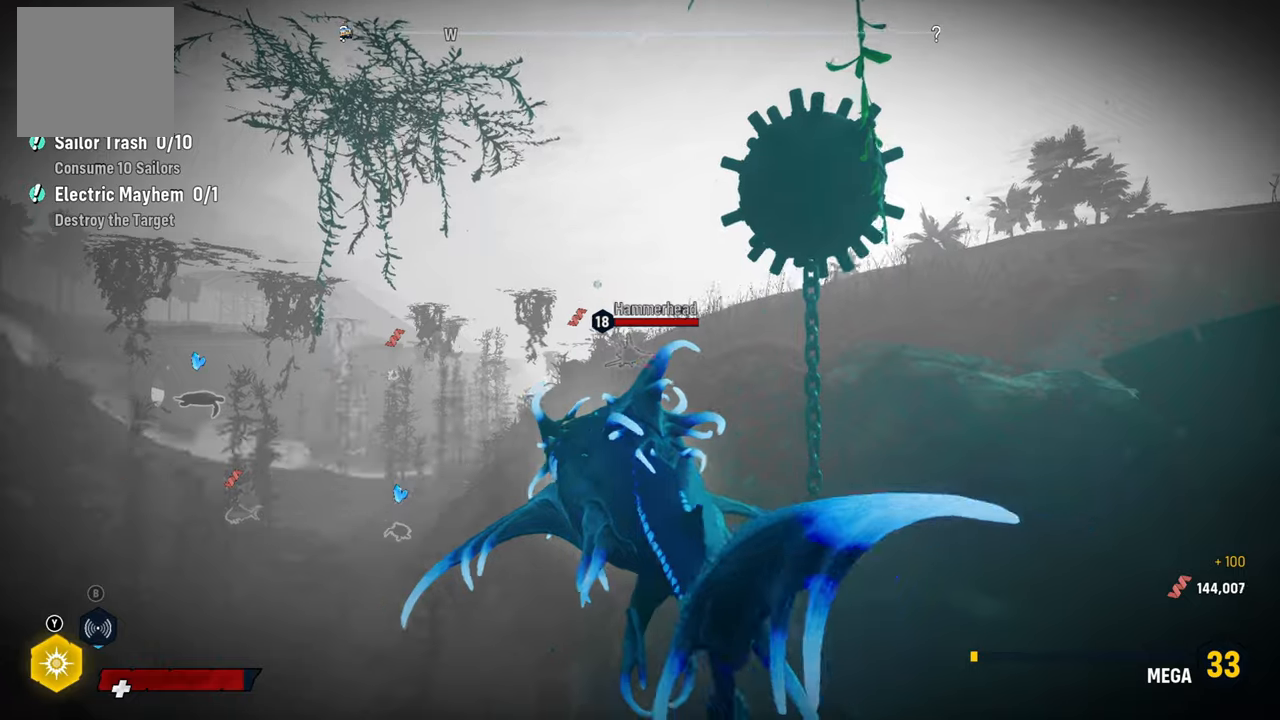
{"buttons": ["L2"], "left_stick": "up", "right_stick": "left", "events": [[120, "L2", "down"], [360, "right_stick", "left"]]}
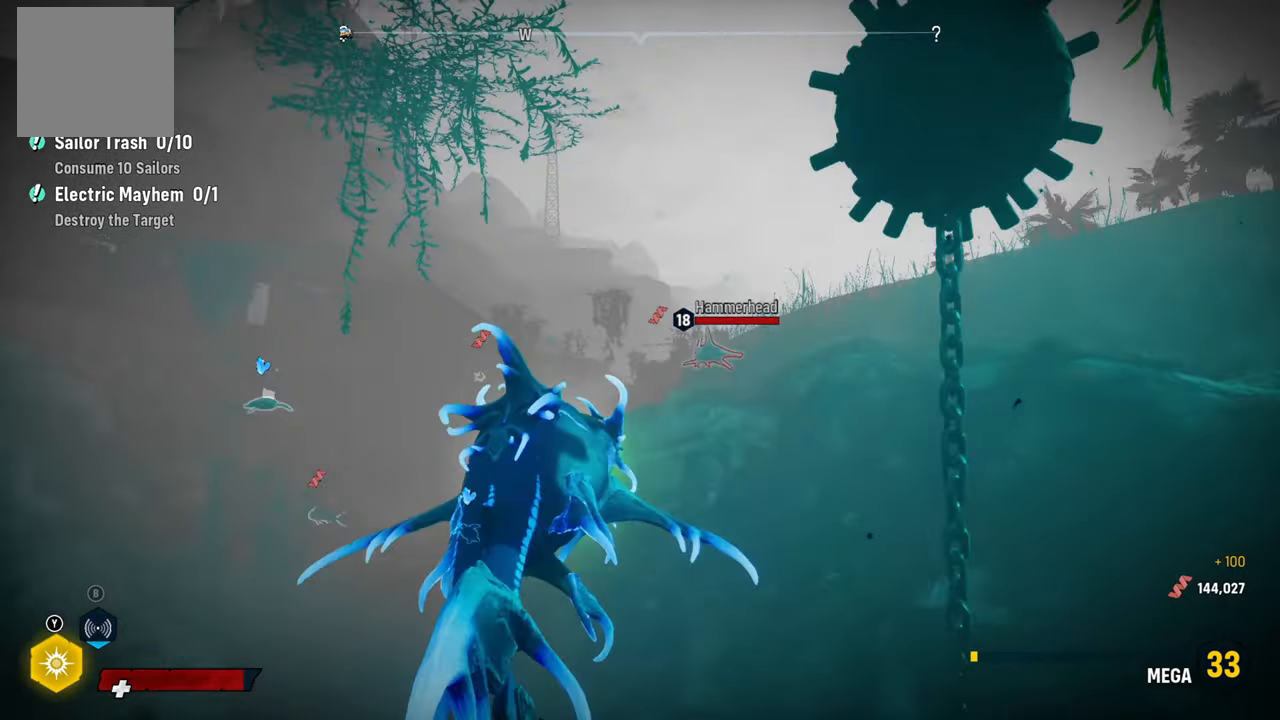
{"buttons": ["L2"], "left_stick": "up", "right_stick": "center", "events": [[100, "right_stick", "down-left"], [340, "right_stick", "center"]]}
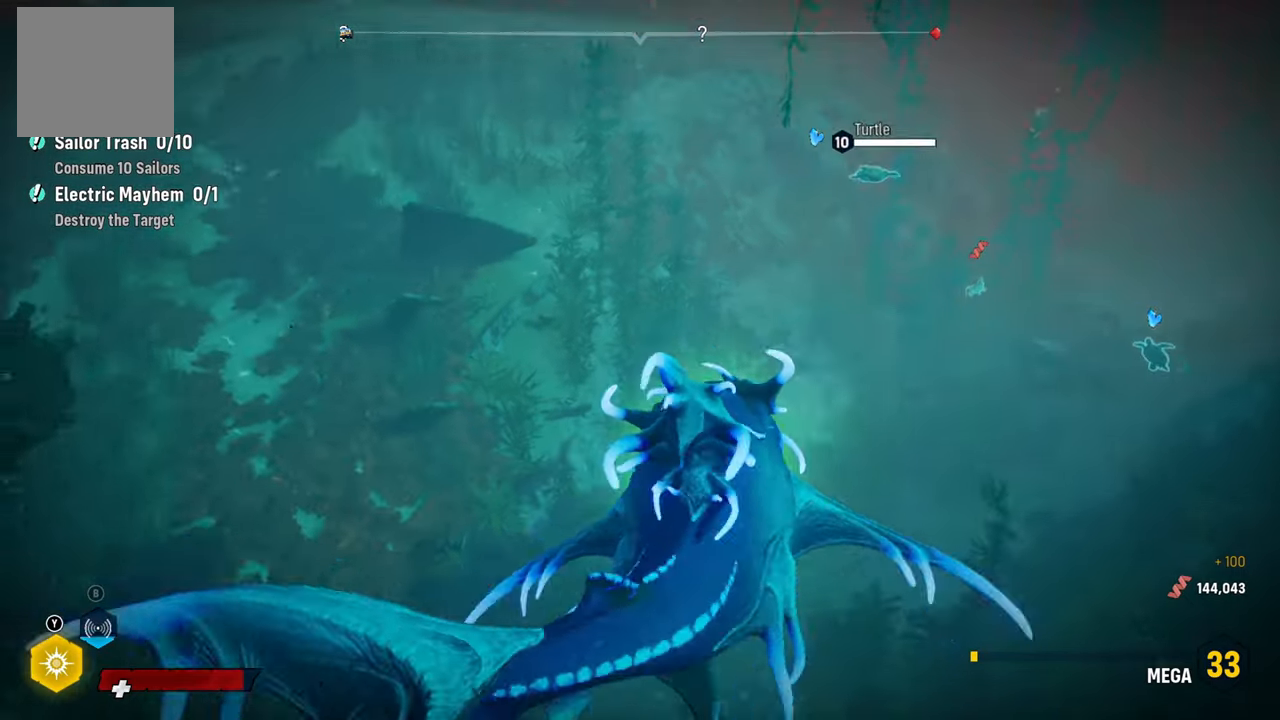
{"buttons": [], "left_stick": "up", "right_stick": "center", "events": [[80, "right_stick", "up-right"], [360, "right_stick", "center"], [500, "L2", "up"]]}
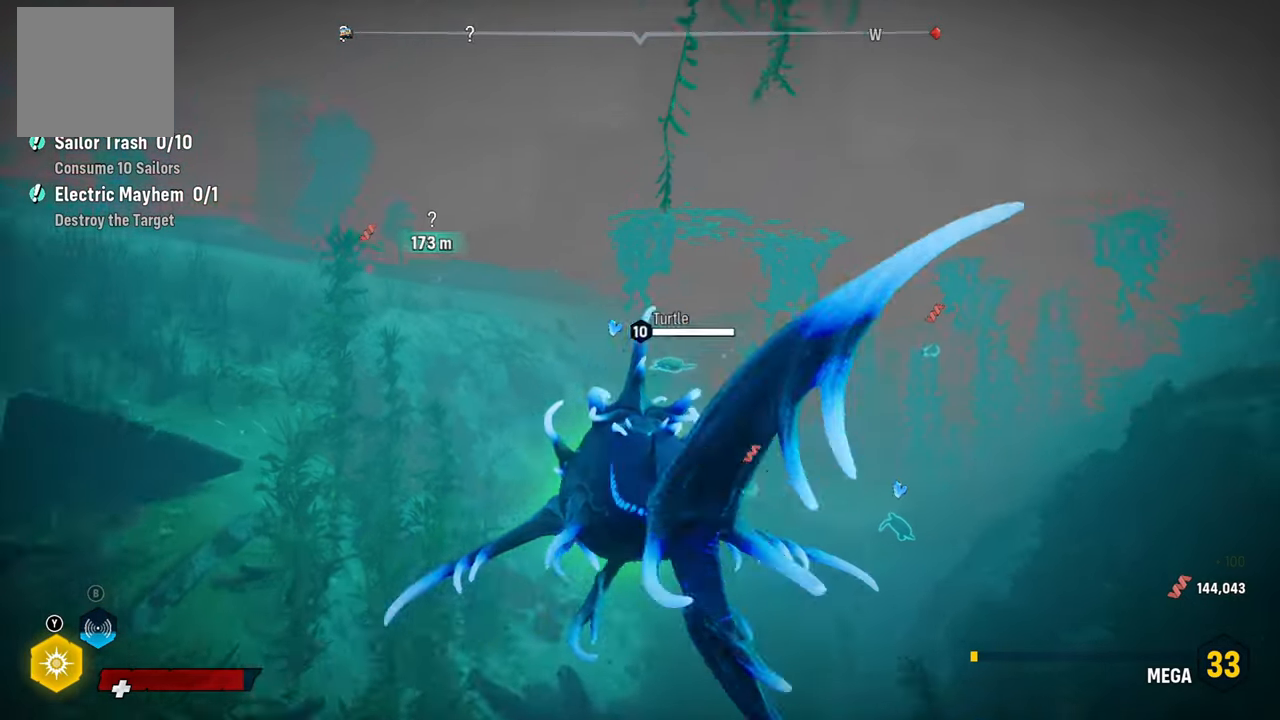
{"buttons": ["L2"], "left_stick": "up", "right_stick": "center", "events": [[100, "L2", "down"]]}
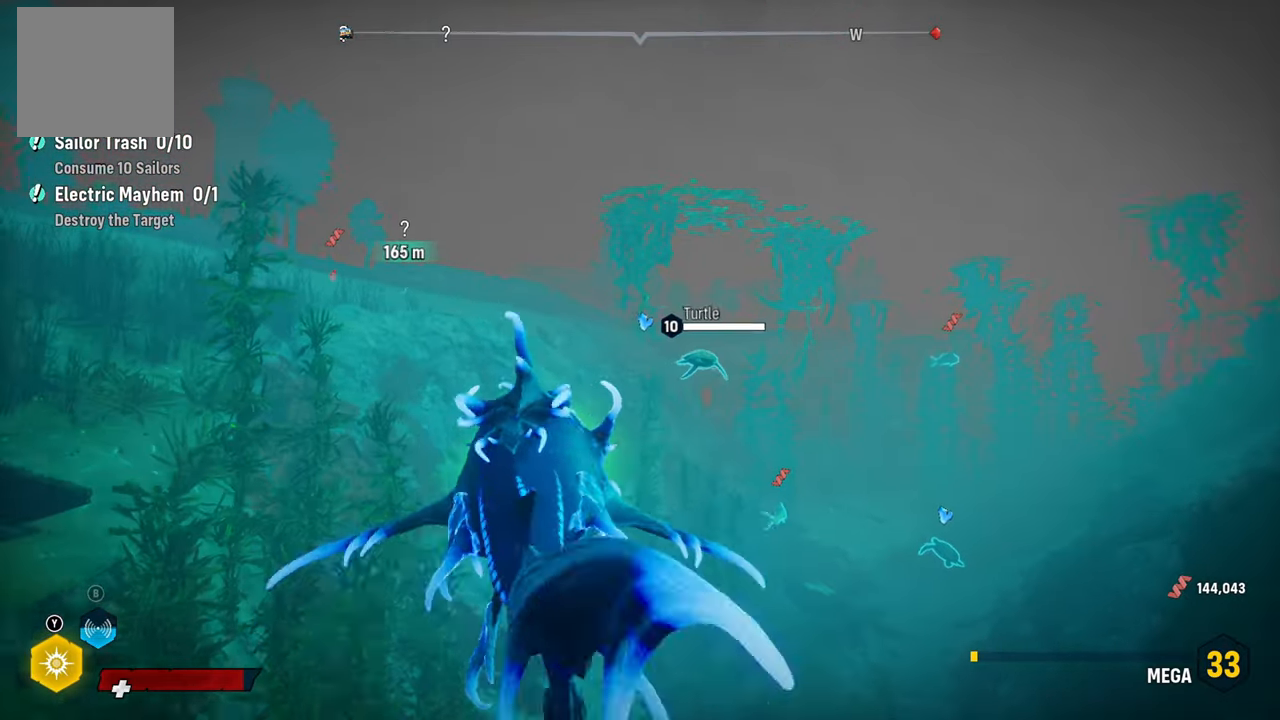
{"buttons": ["L2", "R2"], "left_stick": "up", "right_stick": "center", "events": [[480, "R2", "down"]]}
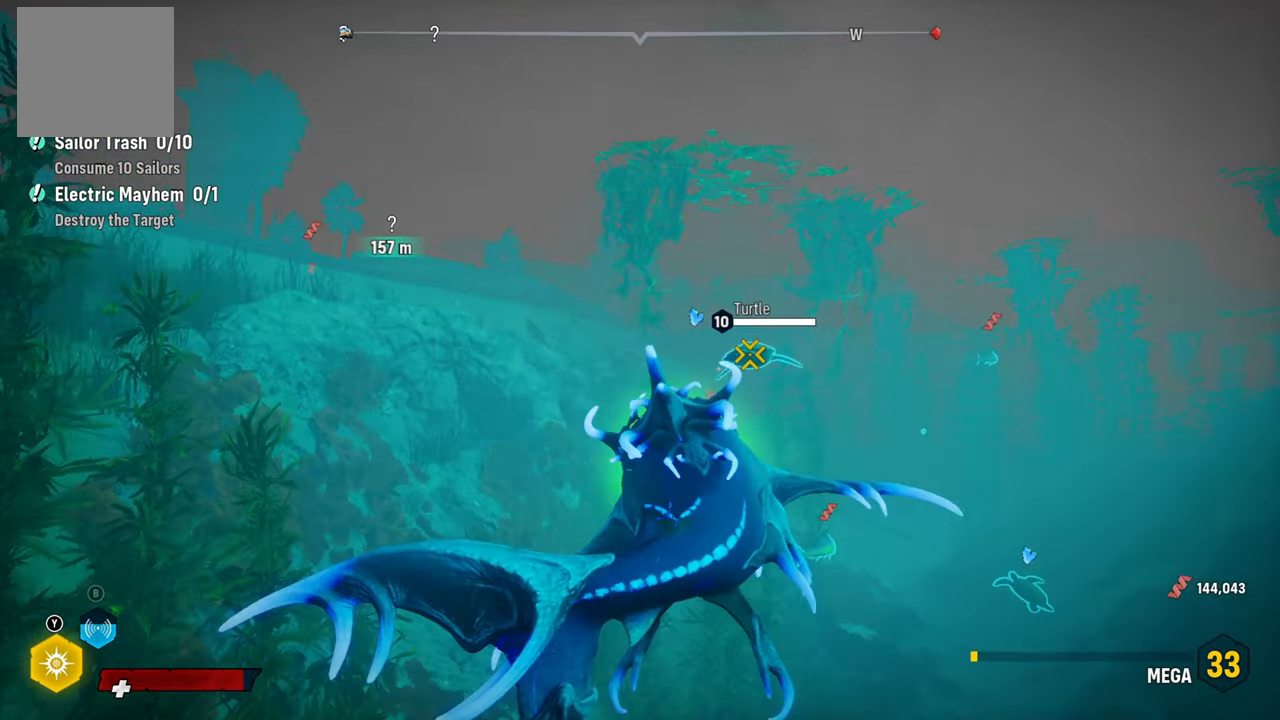
{"buttons": ["L2", "R2"], "left_stick": "up-left", "right_stick": "center", "events": [[200, "R2", "up"], [260, "R2", "down"], [420, "R2", "up"], [500, "R2", "down"], [500, "left_stick", "up-left"]]}
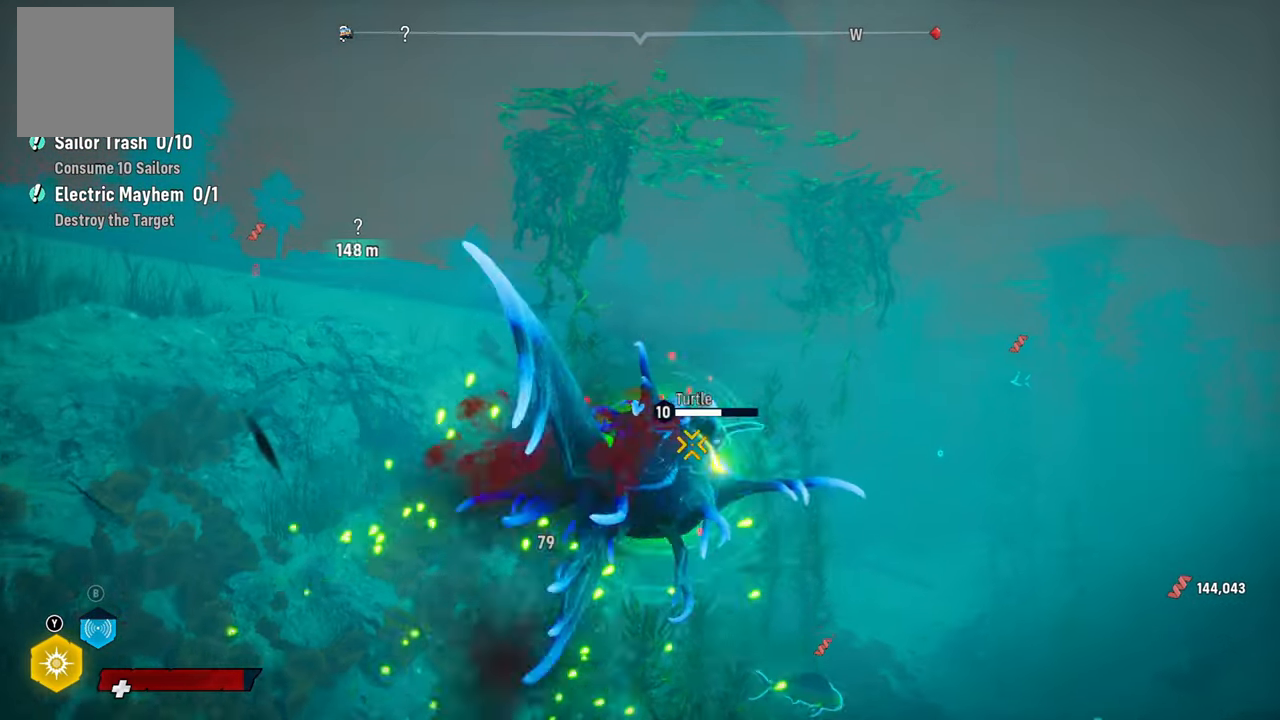
{"buttons": ["L2", "R2"], "left_stick": "up-left", "right_stick": "center", "events": [[160, "R2", "up"], [220, "R2", "down"], [400, "R2", "up"], [460, "R2", "down"]]}
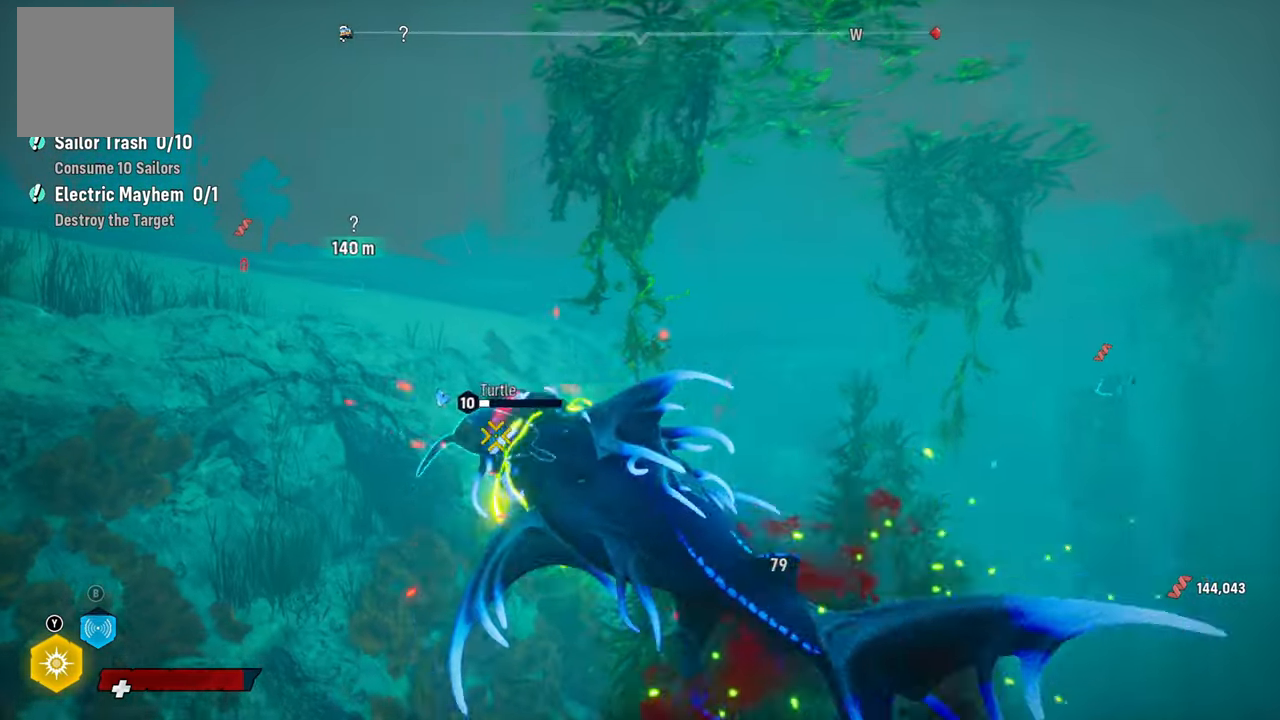
{"buttons": ["L2", "R2"], "left_stick": "up-left", "right_stick": "center", "events": [[100, "R2", "up"], [160, "R2", "down"], [320, "R2", "up"], [380, "R2", "down"]]}
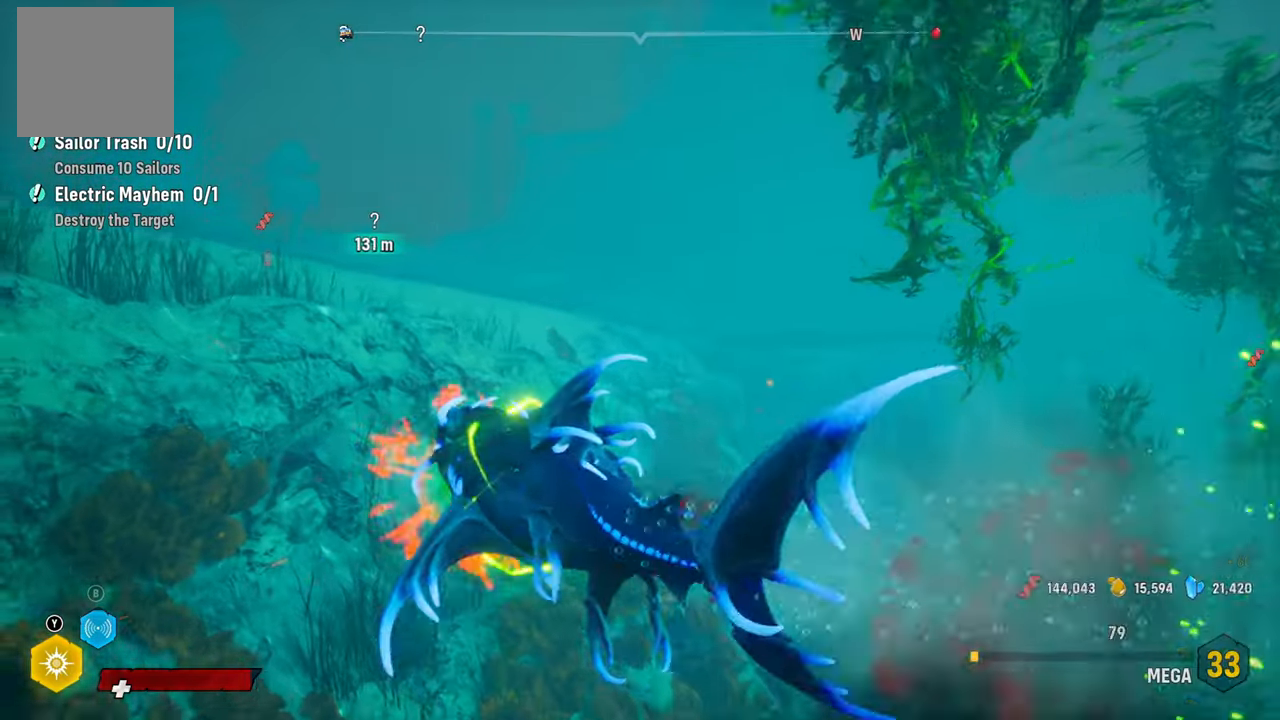
{"buttons": ["L2", "R2"], "left_stick": "up-left", "right_stick": "center", "events": [[60, "R2", "up"], [100, "R2", "down"]]}
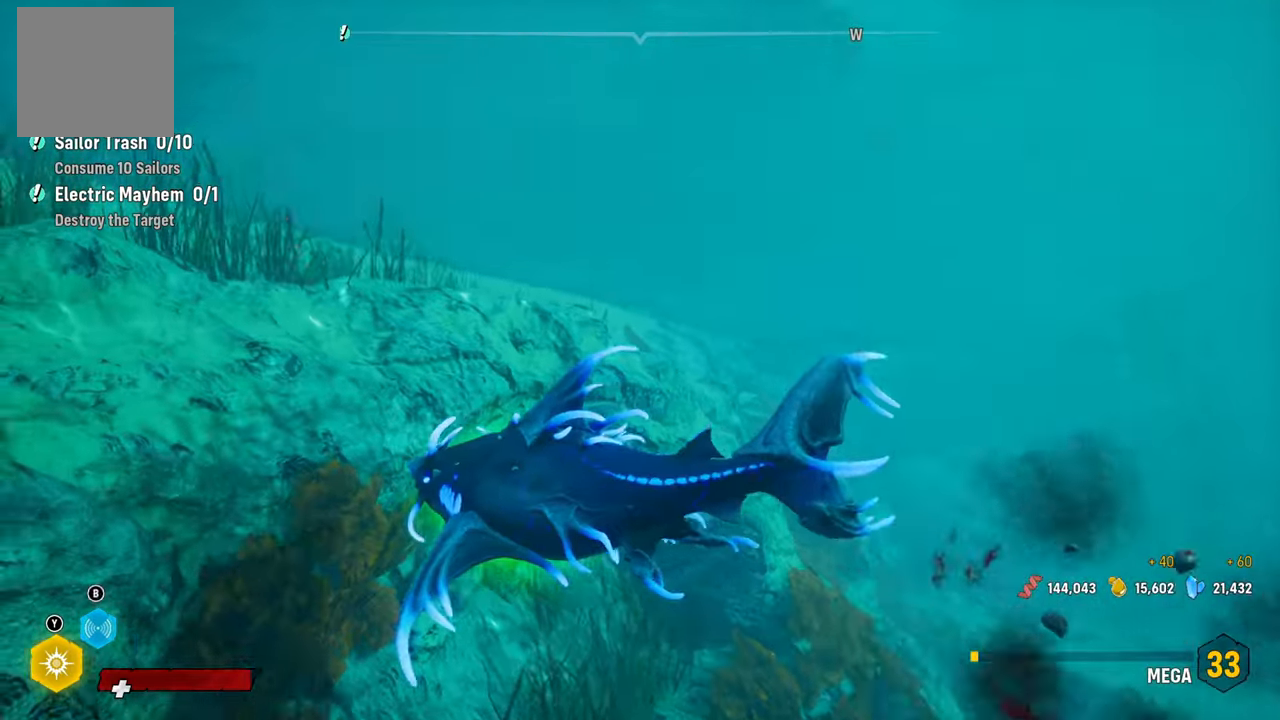
{"buttons": [], "left_stick": "up", "right_stick": "right", "events": [[20, "R2", "up"], [120, "left_stick", "center"], [120, "right_stick", "down-right"], [160, "L2", "up"], [180, "left_stick", "up"], [400, "right_stick", "right"]]}
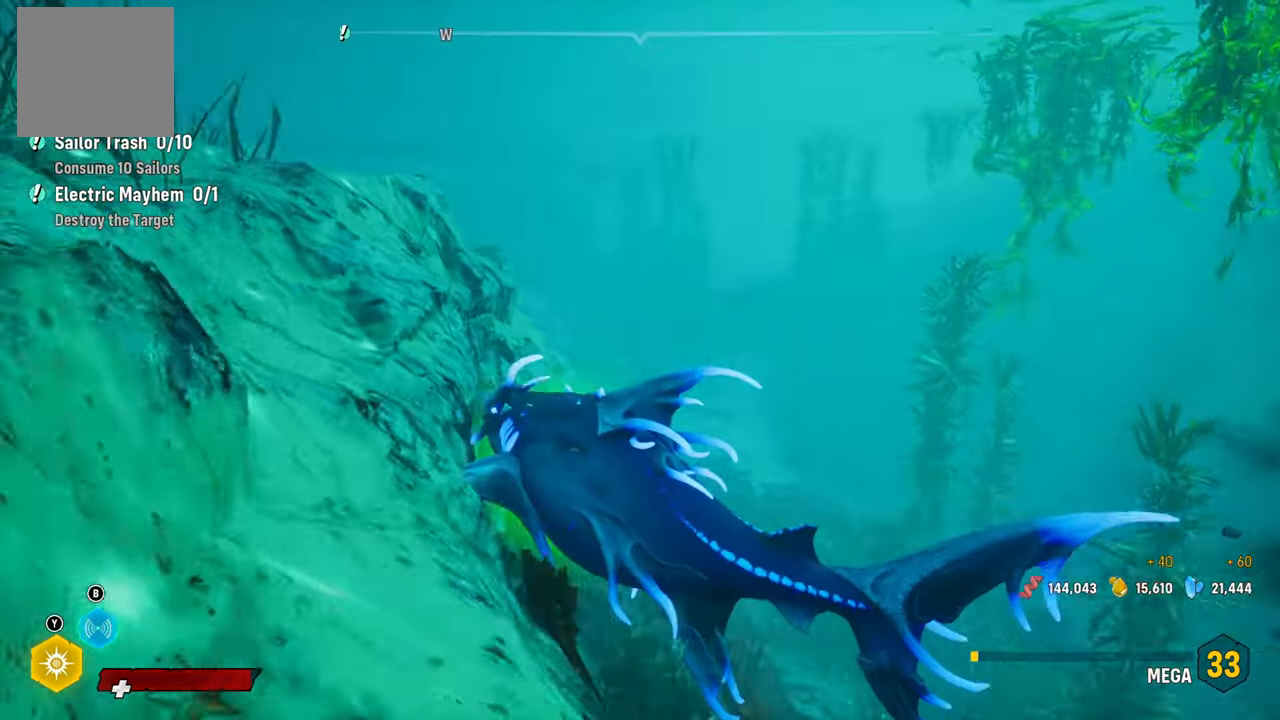
{"buttons": [], "left_stick": "up", "right_stick": "center", "events": [[220, "right_stick", "center"], [320, "R3", "down"], [460, "R3", "up"]]}
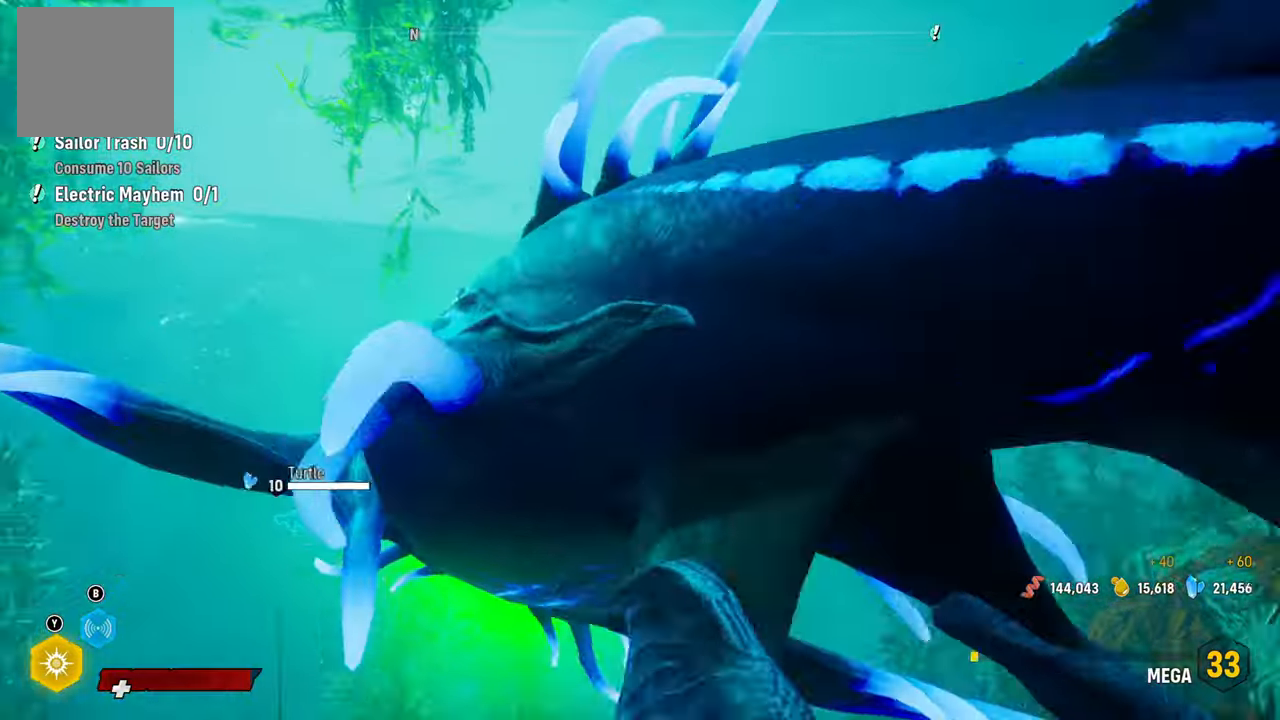
{"buttons": ["L2"], "left_stick": "up", "right_stick": "center", "events": [[200, "L2", "down"]]}
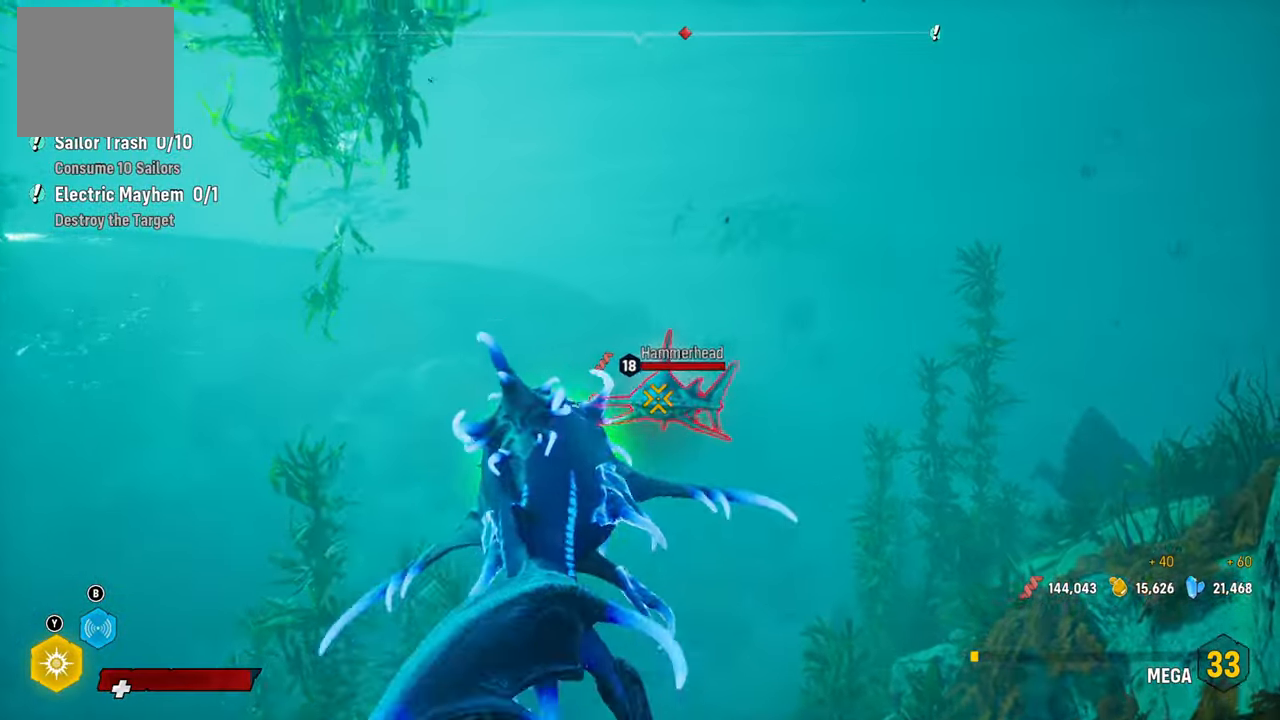
{"buttons": ["L2", "R2"], "left_stick": "up", "right_stick": "center", "events": [[240, "R2", "down"]]}
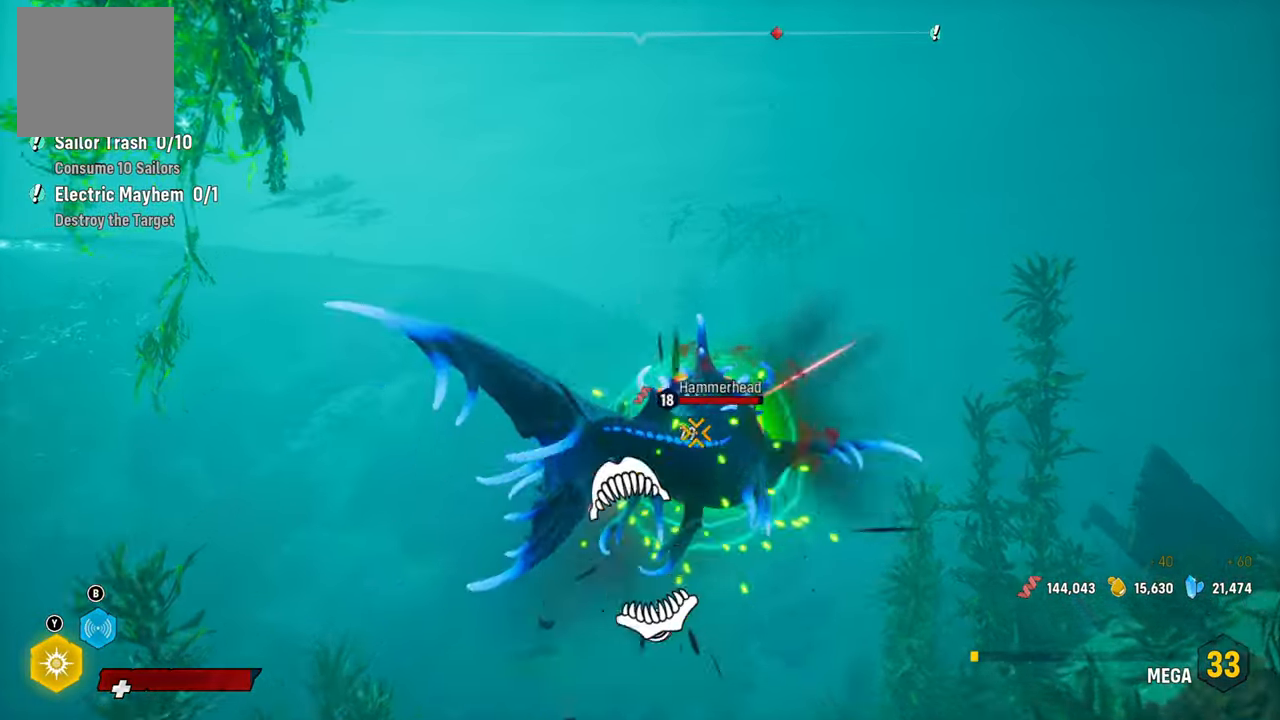
{"buttons": ["L2", "R2"], "left_stick": "up-left", "right_stick": "down-left", "events": [[100, "right_stick", "up-right"], [240, "right_stick", "down-left"], [280, "left_stick", "up-left"], [360, "right_stick", "up-right"], [500, "right_stick", "down-left"]]}
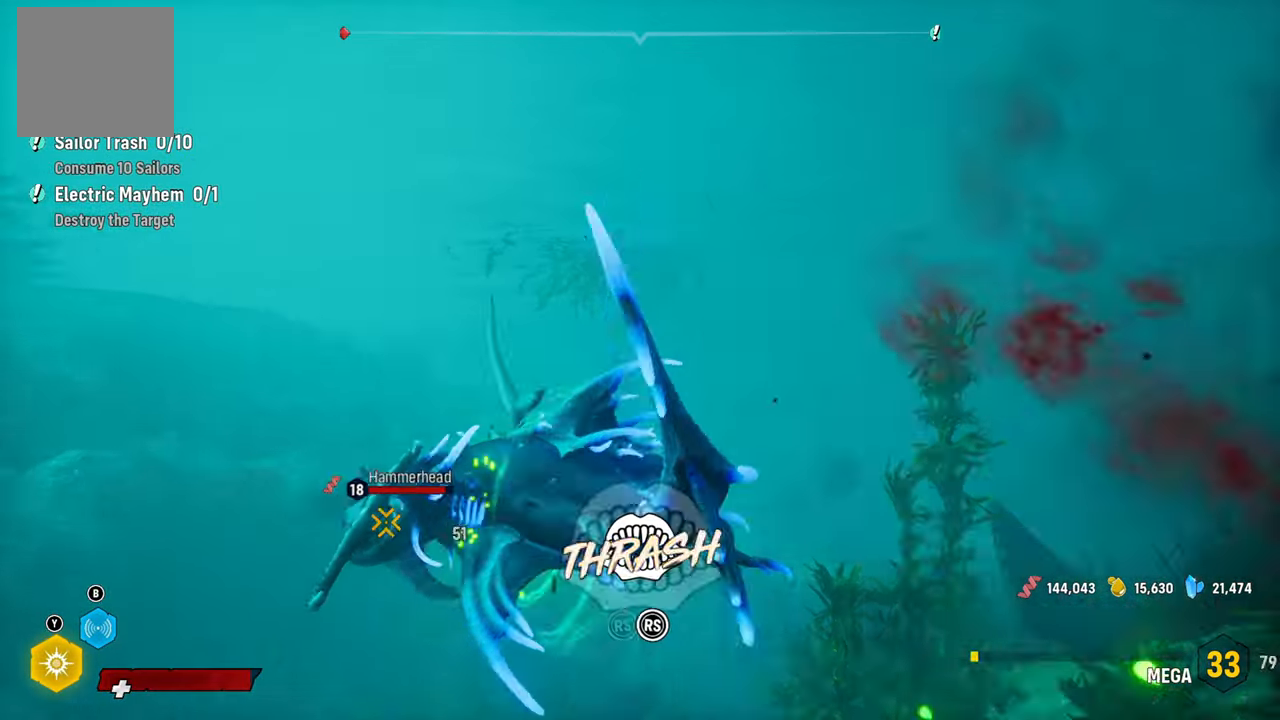
{"buttons": ["L2", "R2"], "left_stick": "up-left", "right_stick": "up-right", "events": [[140, "right_stick", "right"], [240, "right_stick", "down"], [400, "right_stick", "up-right"]]}
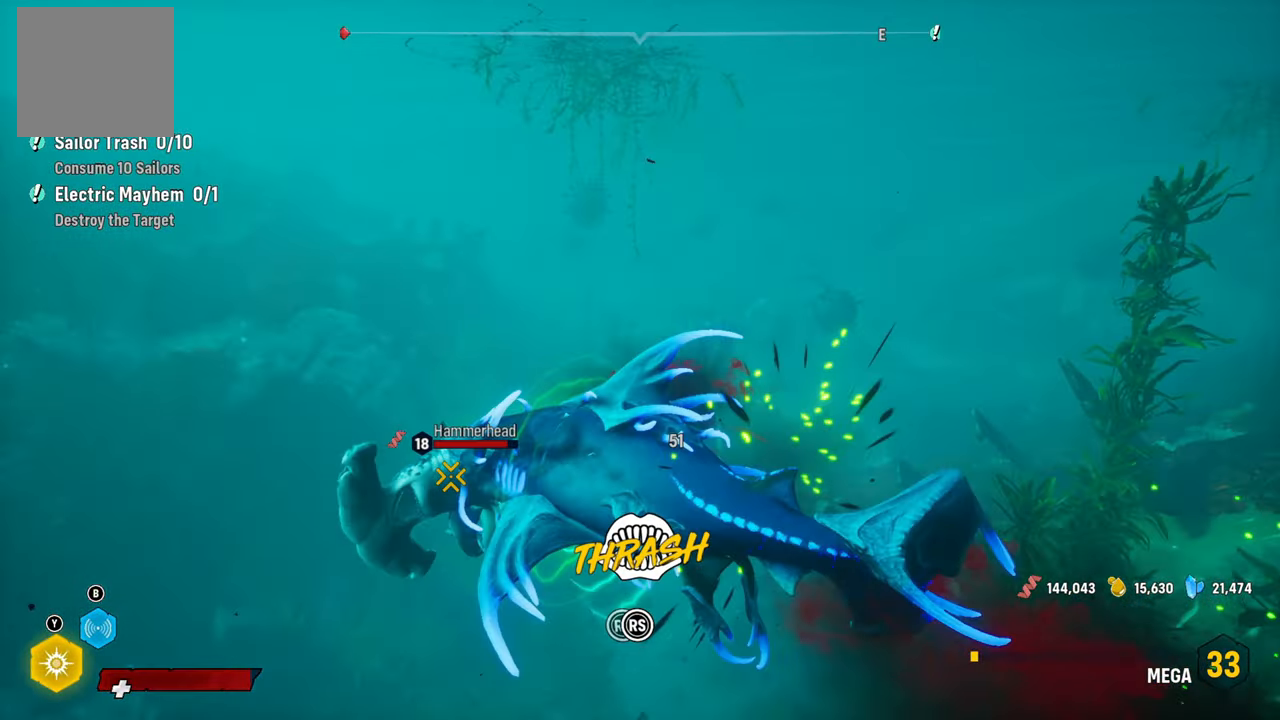
{"buttons": ["L2", "R2"], "left_stick": "up-left", "right_stick": "up-right", "events": [[20, "right_stick", "down-left"], [160, "right_stick", "up-right"], [300, "right_stick", "down-left"], [400, "right_stick", "up-right"]]}
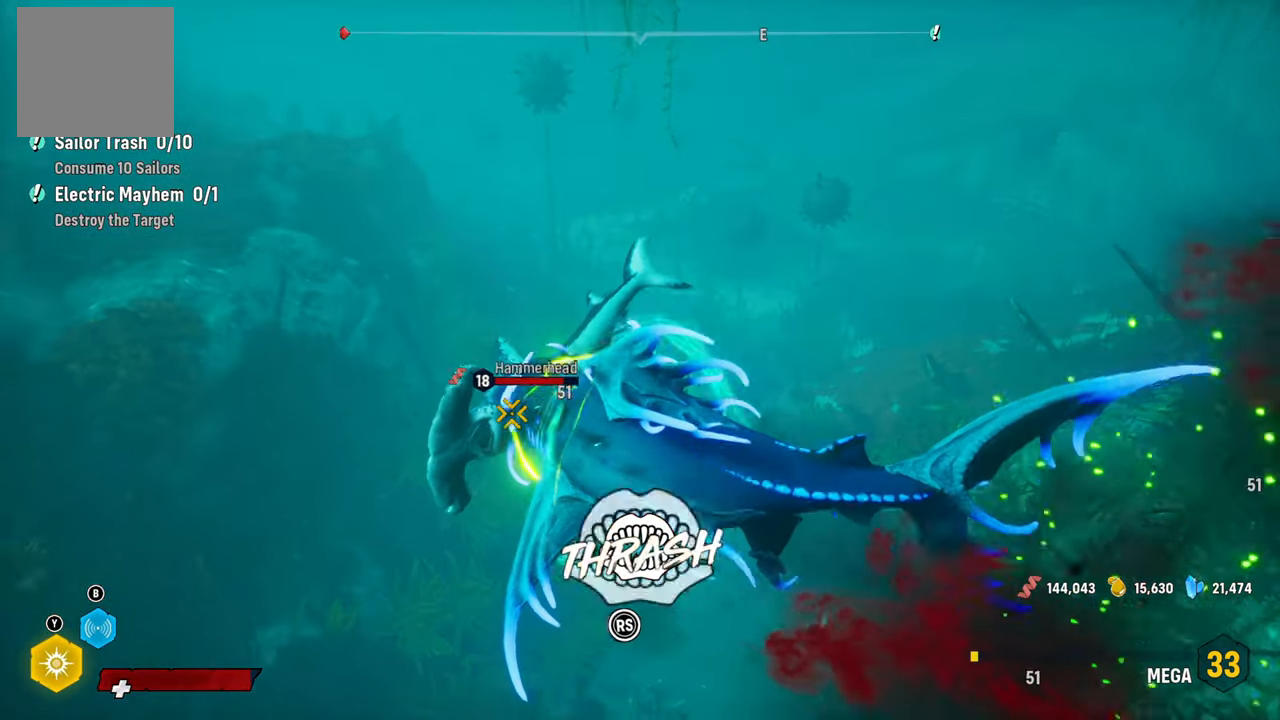
{"buttons": ["L2", "R2"], "left_stick": "up-right", "right_stick": "up-right", "events": [[60, "right_stick", "down-left"], [160, "right_stick", "up-right"], [240, "left_stick", "up-right"], [320, "right_stick", "down-left"], [460, "right_stick", "up-right"]]}
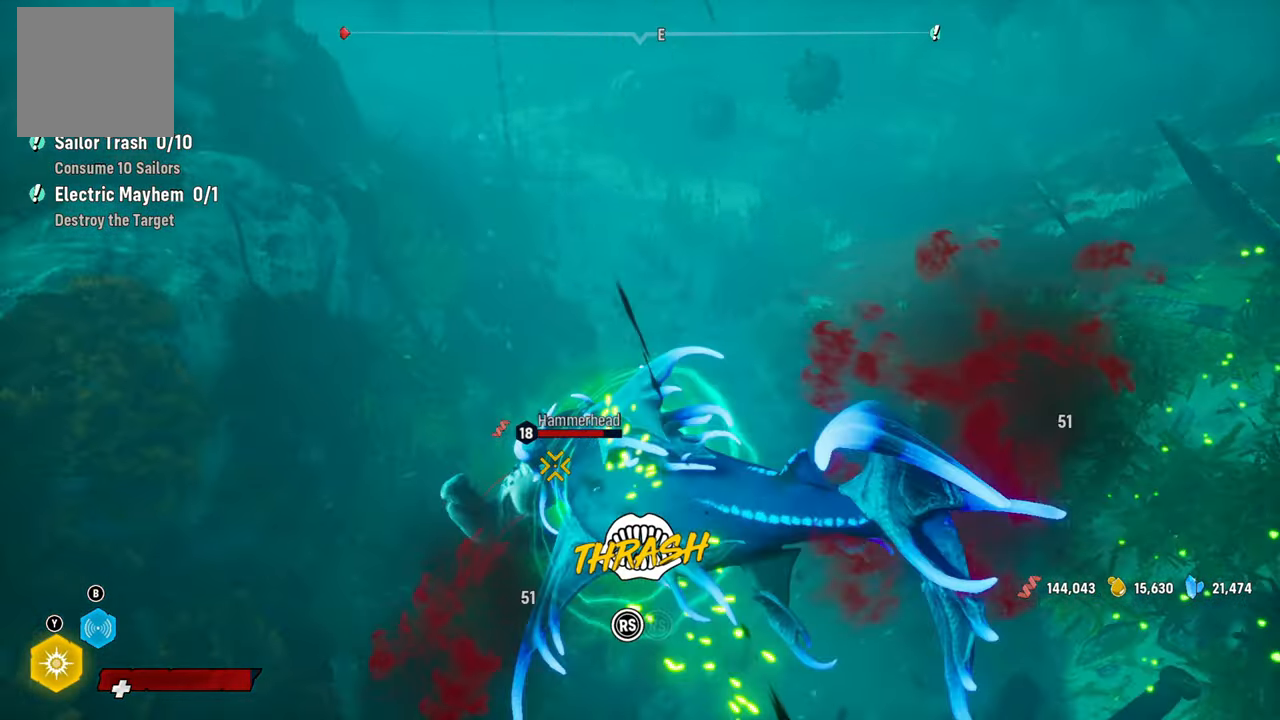
{"buttons": ["L2", "R2"], "left_stick": "up-right", "right_stick": "down-left", "events": [[120, "right_stick", "down-left"], [240, "right_stick", "up-right"], [400, "right_stick", "down-left"]]}
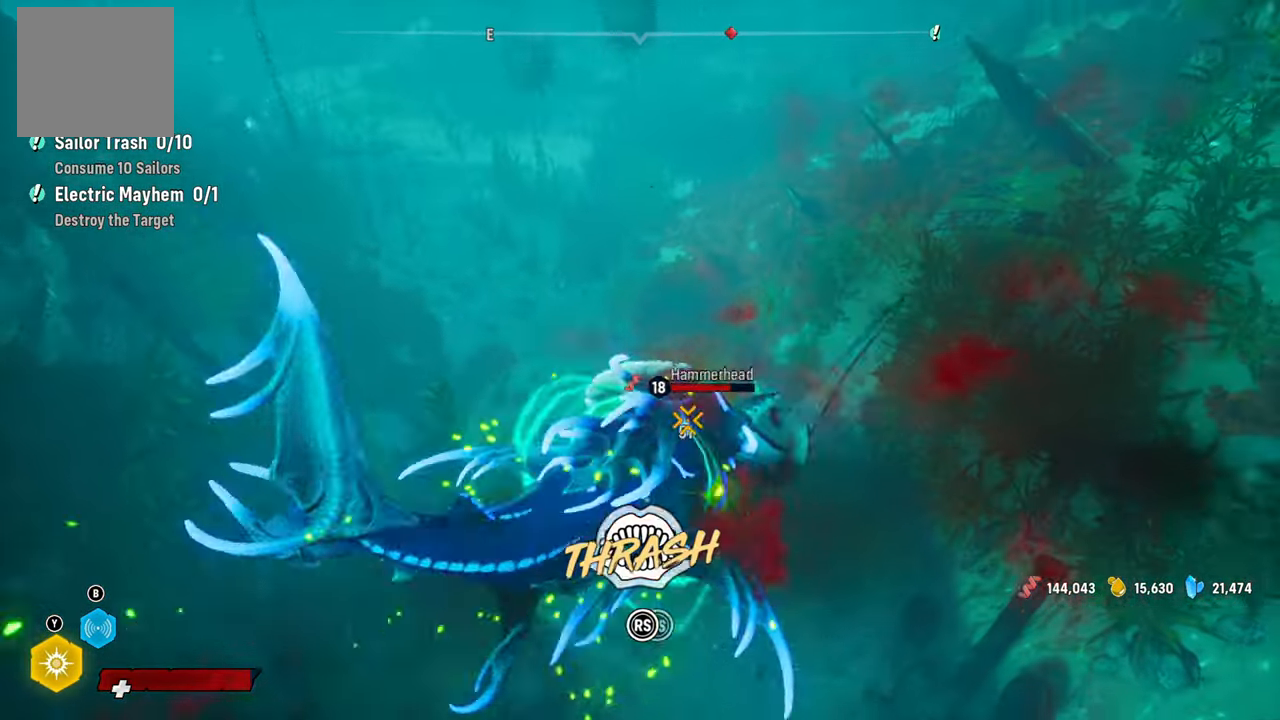
{"buttons": ["L2", "R2"], "left_stick": "up-left", "right_stick": "down-left", "events": [[20, "right_stick", "up-right"], [140, "left_stick", "up-left"], [220, "right_stick", "down-left"], [340, "right_stick", "up-right"], [500, "right_stick", "down-left"]]}
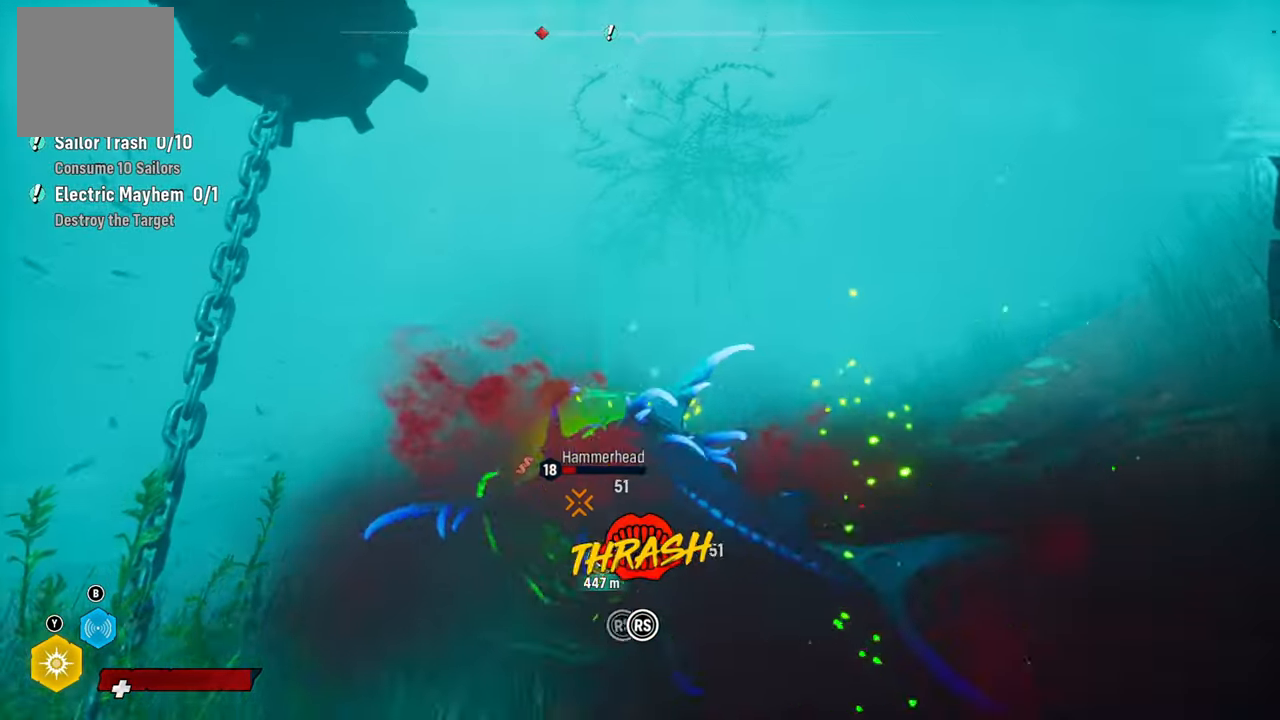
{"buttons": ["L2", "R2"], "left_stick": "up-left", "right_stick": "up-right", "events": [[120, "right_stick", "up-right"], [280, "right_stick", "down-left"], [360, "right_stick", "up-right"]]}
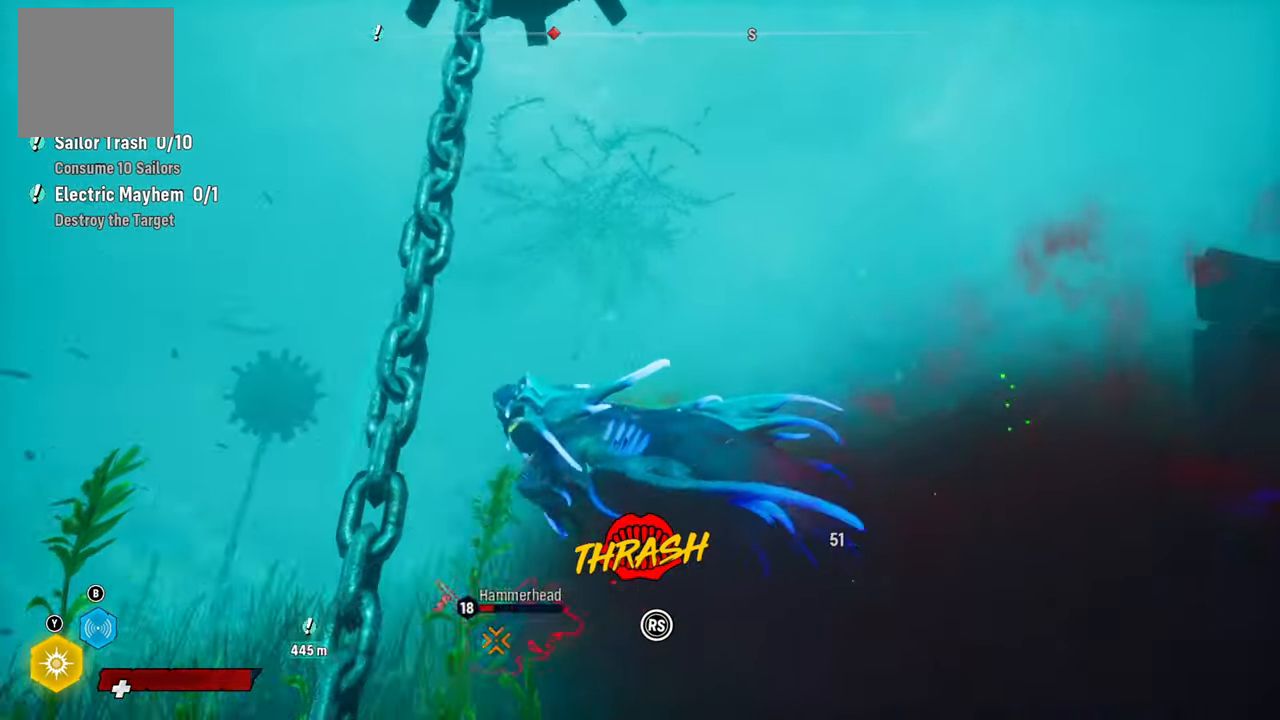
{"buttons": [], "left_stick": "center", "right_stick": "center", "events": [[20, "right_stick", "center"], [100, "R2", "up"], [120, "left_stick", "down-left"], [140, "L2", "up"], [200, "left_stick", "center"], [240, "R3", "down"], [360, "R3", "up"]]}
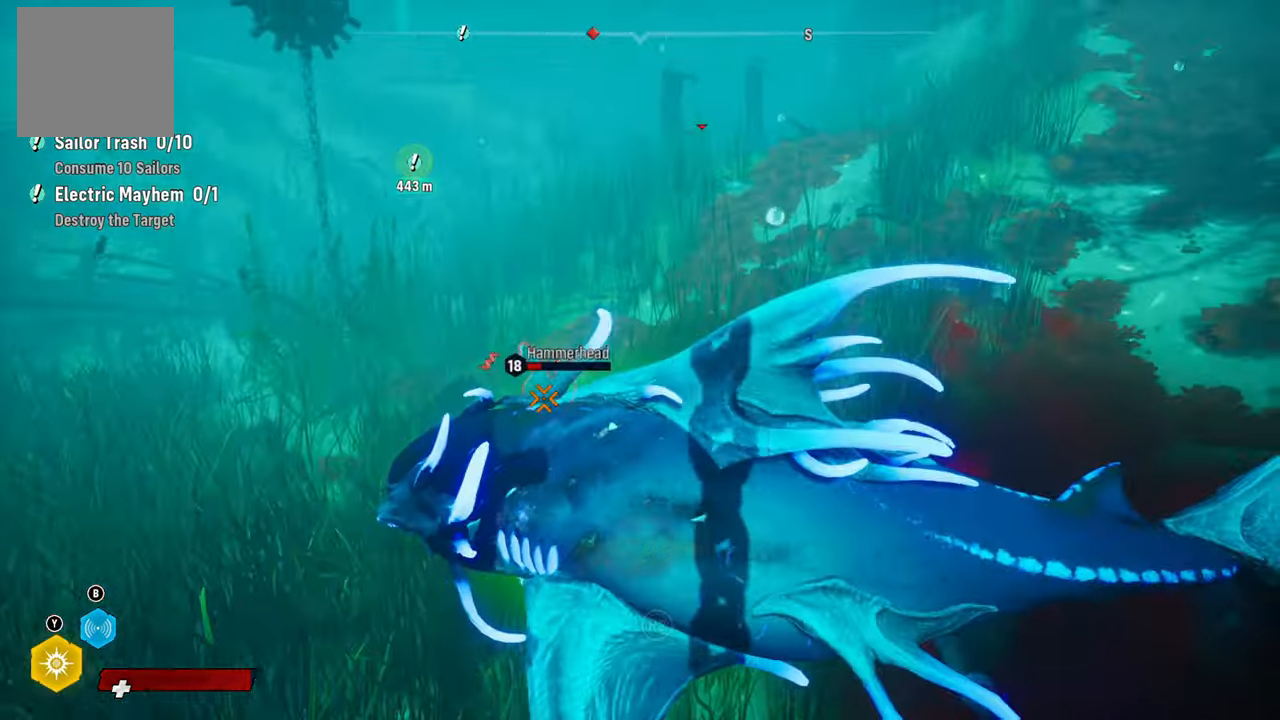
{"buttons": ["L2"], "left_stick": "up", "right_stick": "center", "events": [[100, "right_stick", "down-right"], [280, "right_stick", "center"], [380, "L2", "down"], [380, "left_stick", "up"]]}